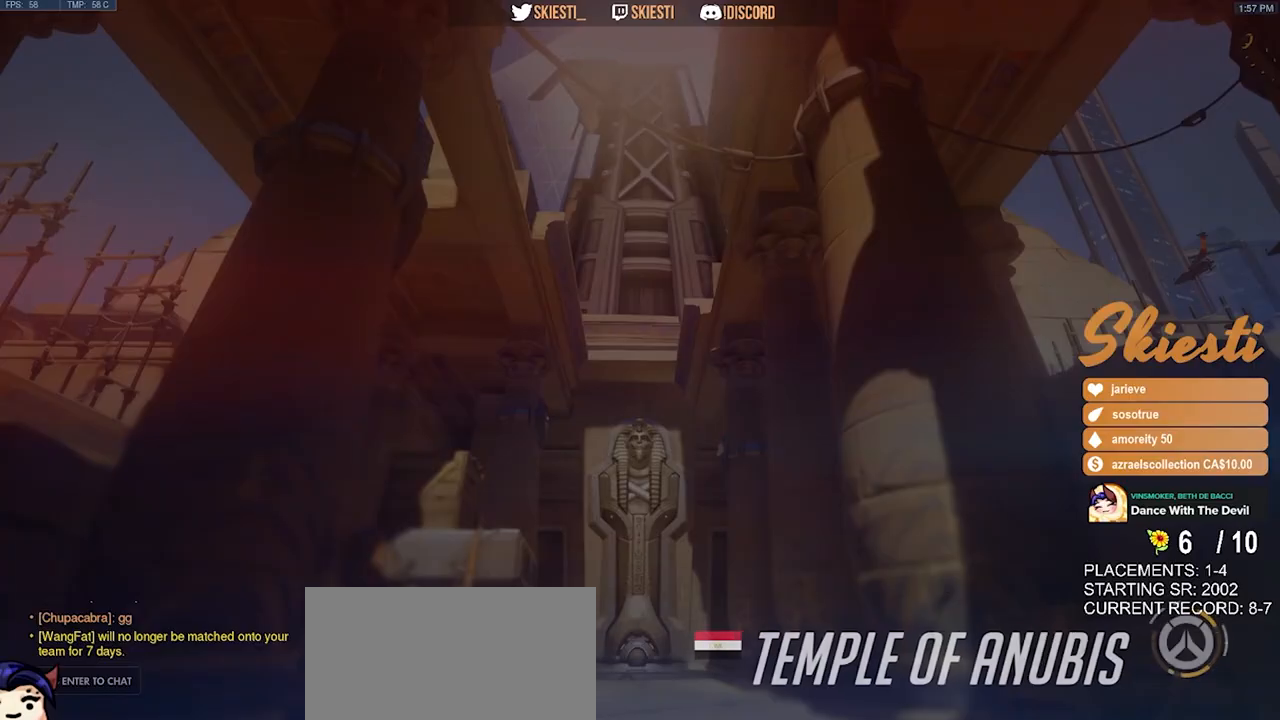
Gameplay with keyboard and mouse; each line is a JSON object with the keys and mouse buttons held at the frame after it. "events" lists presses ("down") and releases ("up") of "a", "ctrl", "d", "e", "q", "s", "shift", "space", "w", "mouse_left", "mouse_wheel", "mouse_right", "mouse_mb4" and "mouse_mb5" between this image and that frame as [ms after this image, input, new state], when the widget could be followed in between. "mouse_left", "mouse_wheel", "mouse_right", "mouse_mb4", "mouse_mb5" = the "left", "wheel", "right", "mb4", "mb5" buttons of the "mouse" list. No other keys are recorded. "wheel" means that the mouse wheel is clicked or scrolled. Mouse movement is not recorded.
{"keys": [], "mouse": [], "events": []}
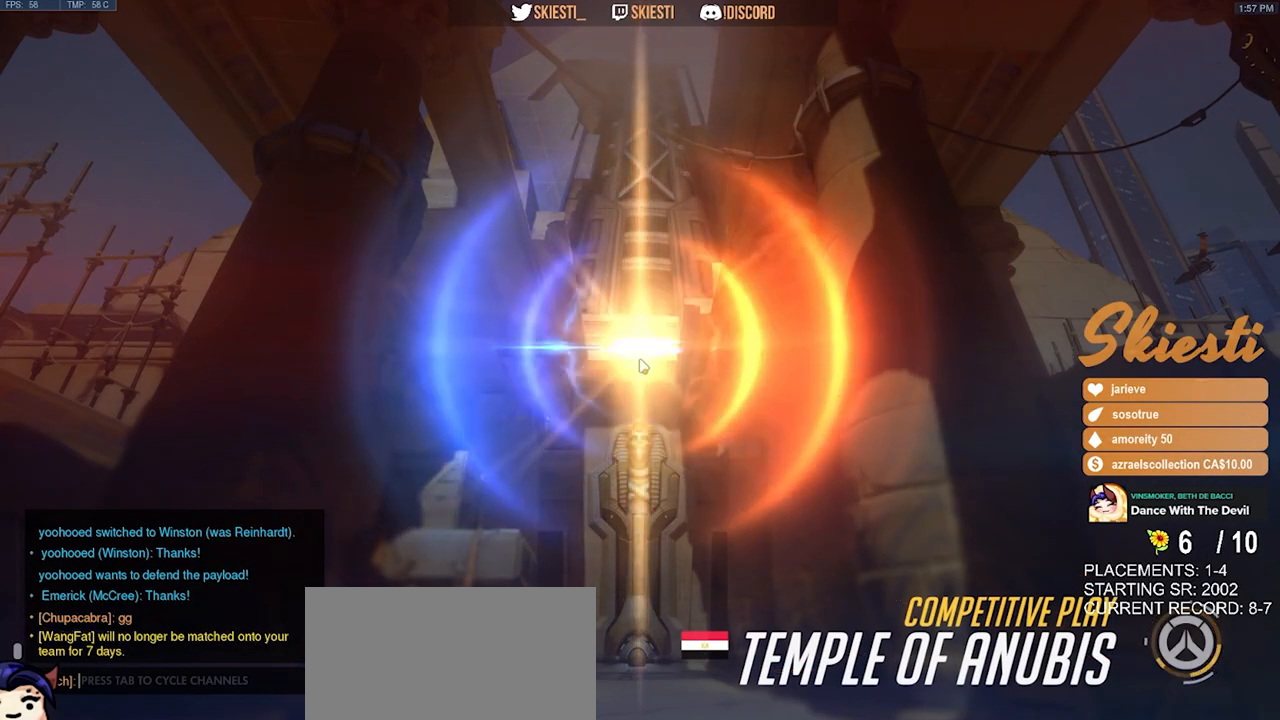
{"keys": [], "mouse": [], "events": [[283, "mouse_left", "down"], [383, "mouse_left", "up"]]}
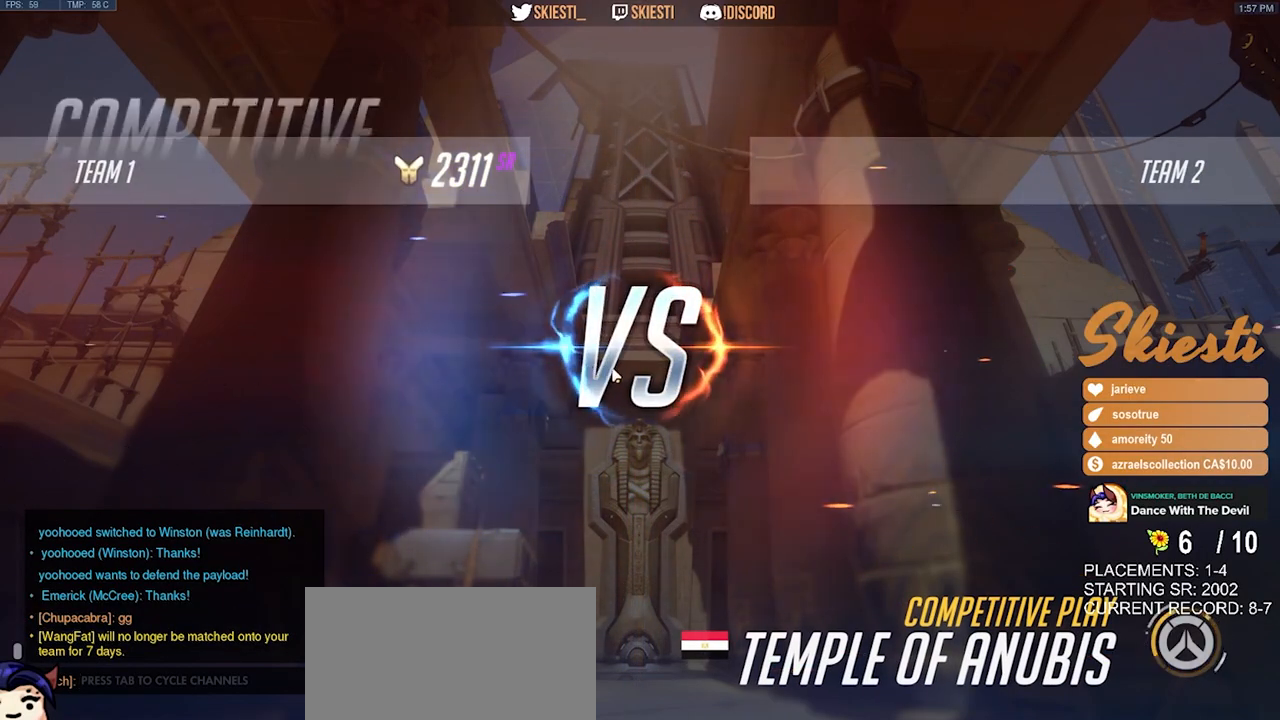
{"keys": [], "mouse": [], "events": []}
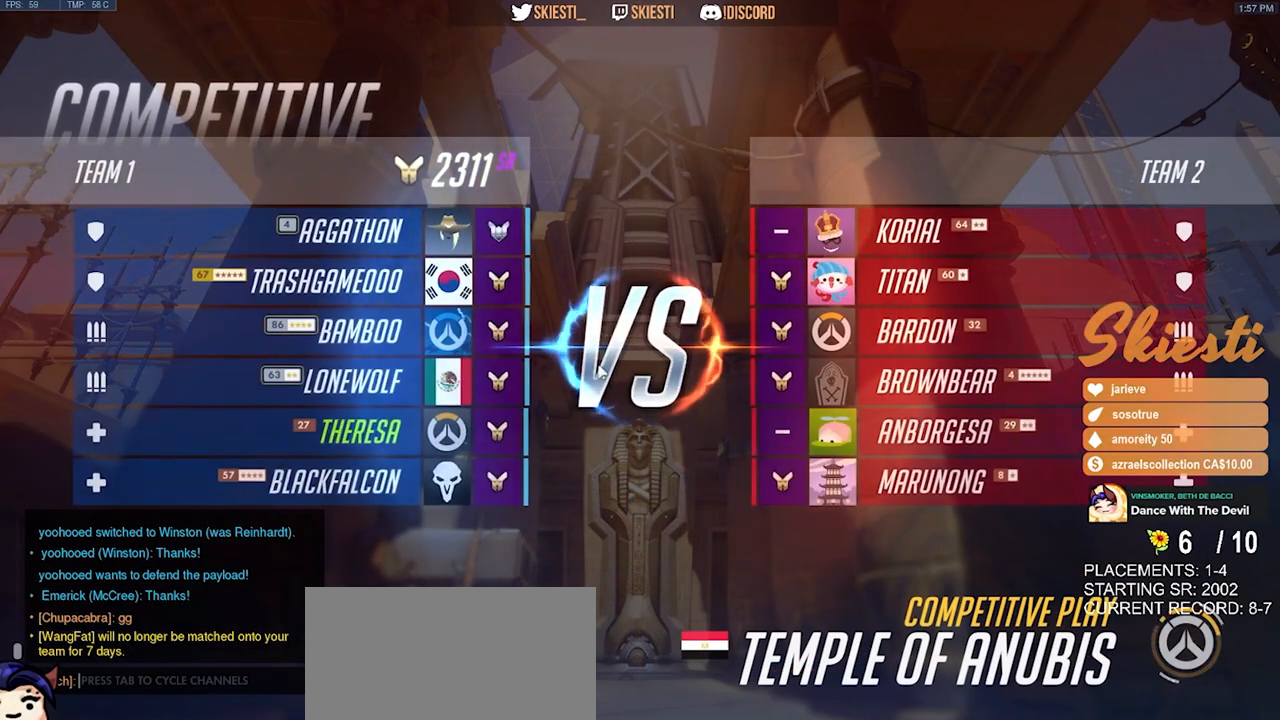
{"keys": [], "mouse": ["left"], "events": [[400, "mouse_left", "down"]]}
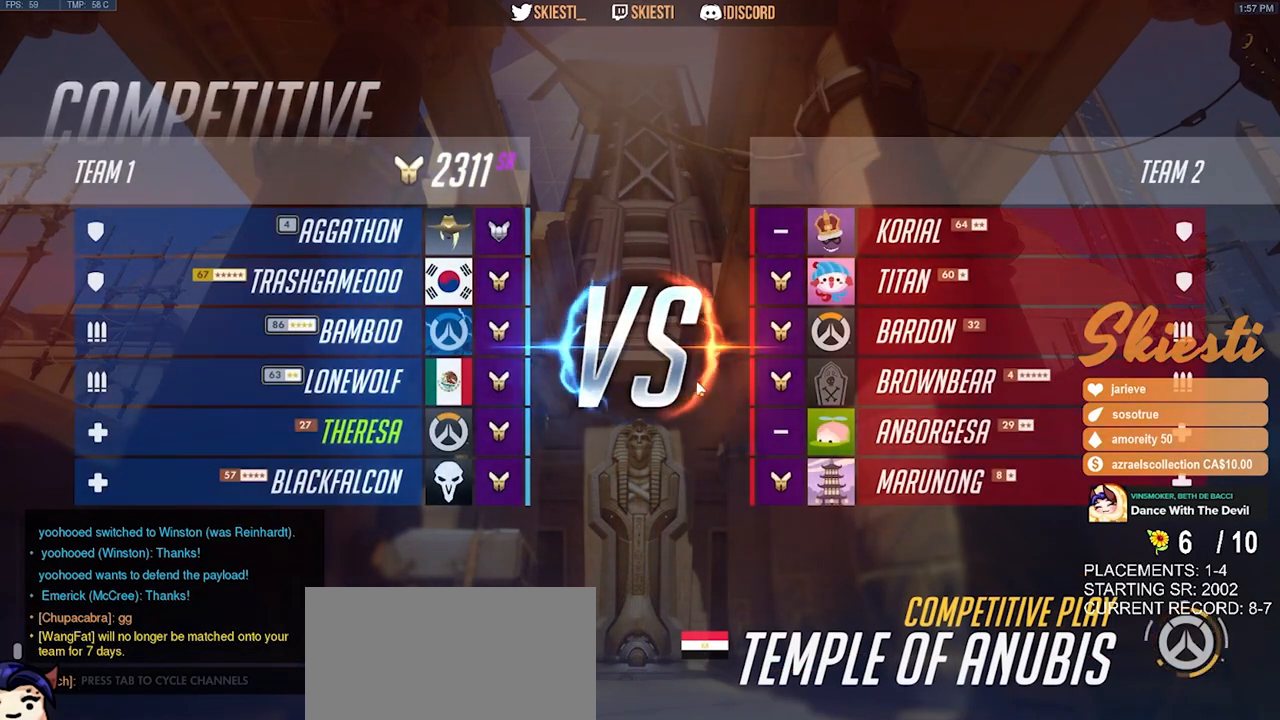
{"keys": [], "mouse": [], "events": [[17, "mouse_left", "up"]]}
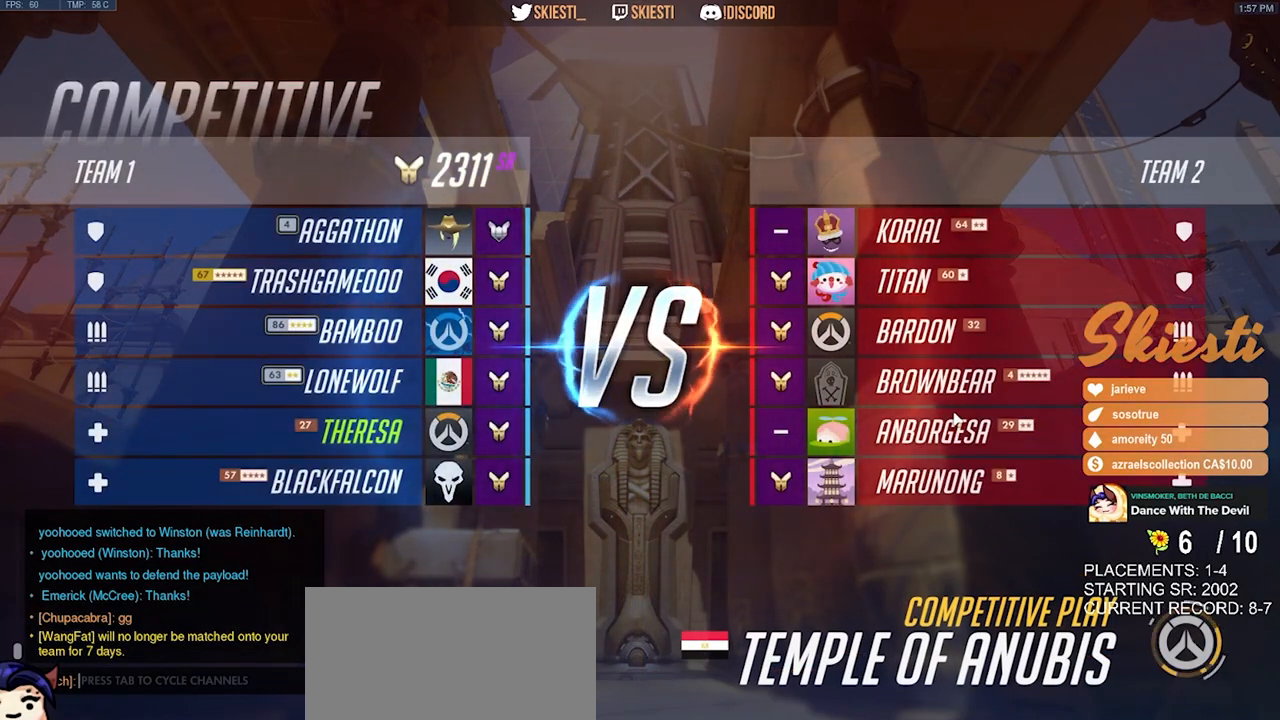
{"keys": [], "mouse": [], "events": []}
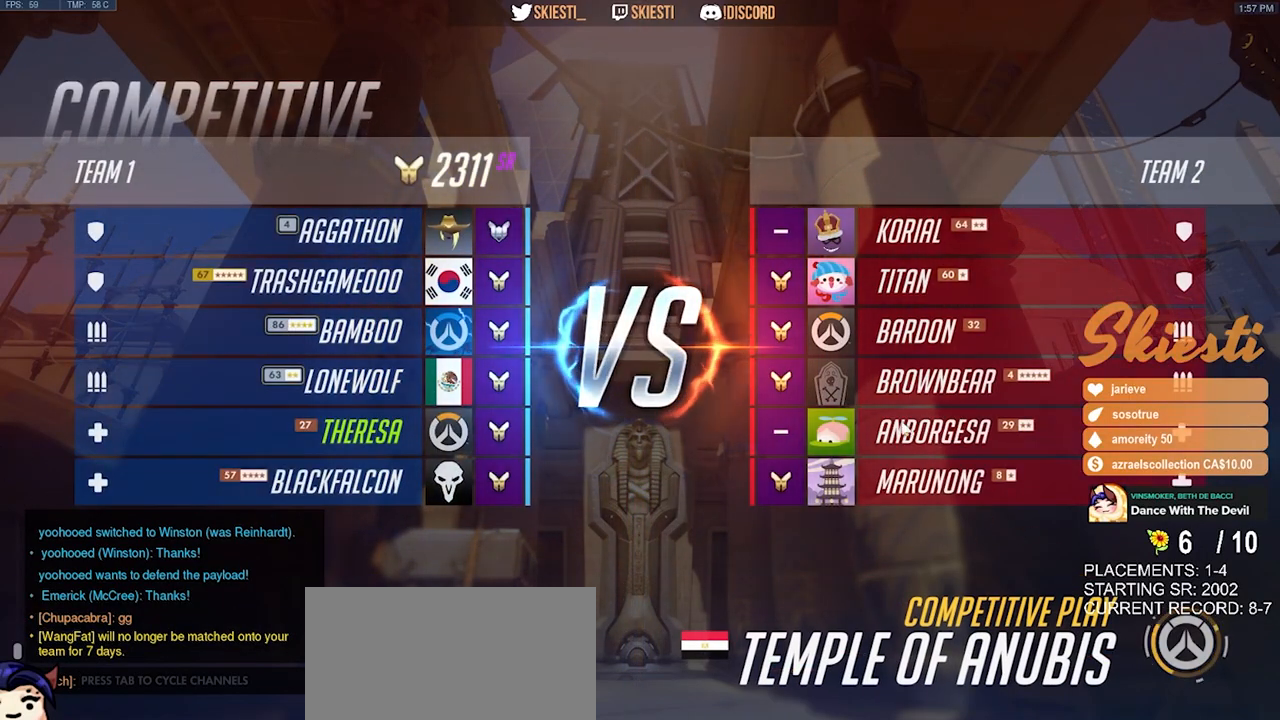
{"keys": [], "mouse": [], "events": []}
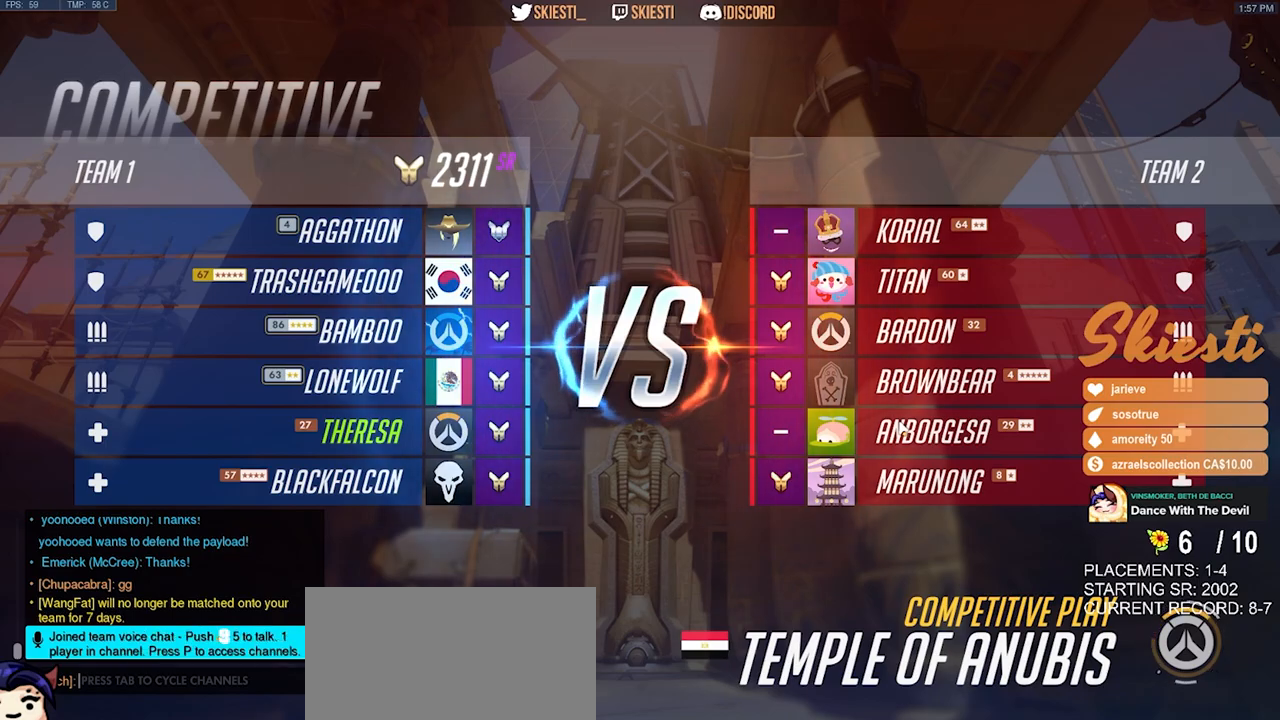
{"keys": [], "mouse": [], "events": [[333, "mouse_left", "down"], [467, "mouse_left", "up"]]}
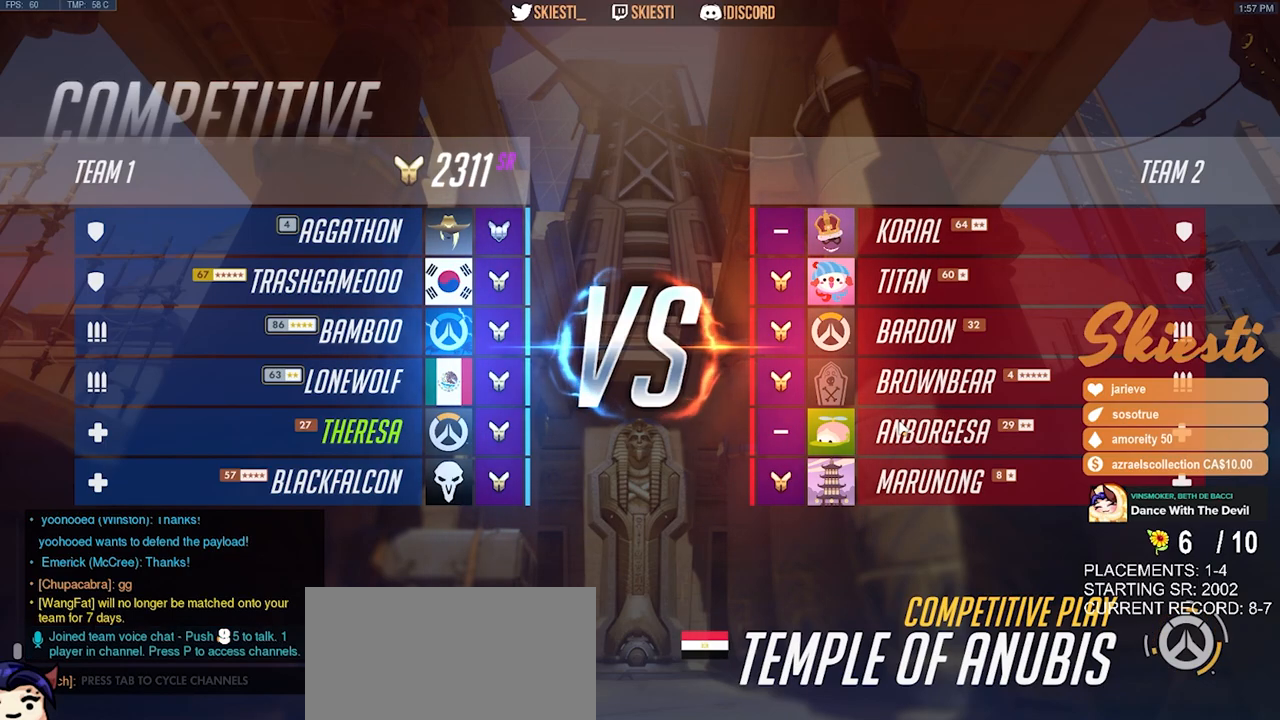
{"keys": [], "mouse": [], "events": []}
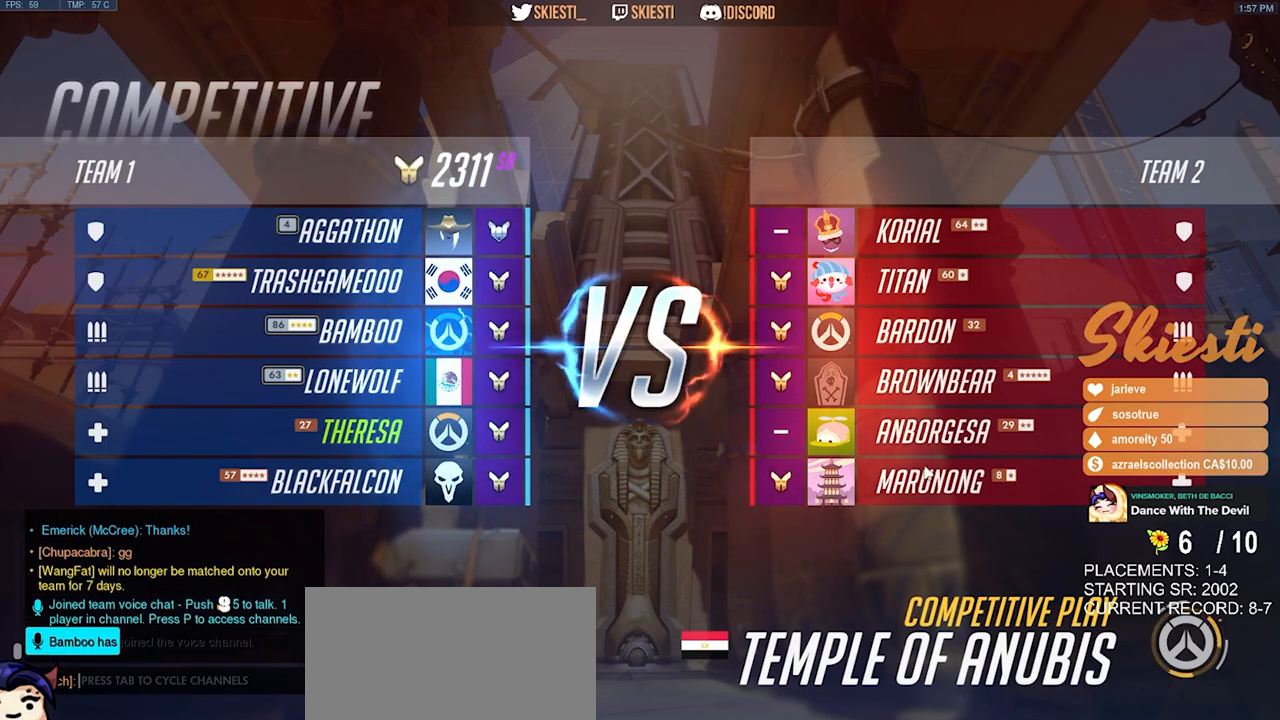
{"keys": [], "mouse": [], "events": []}
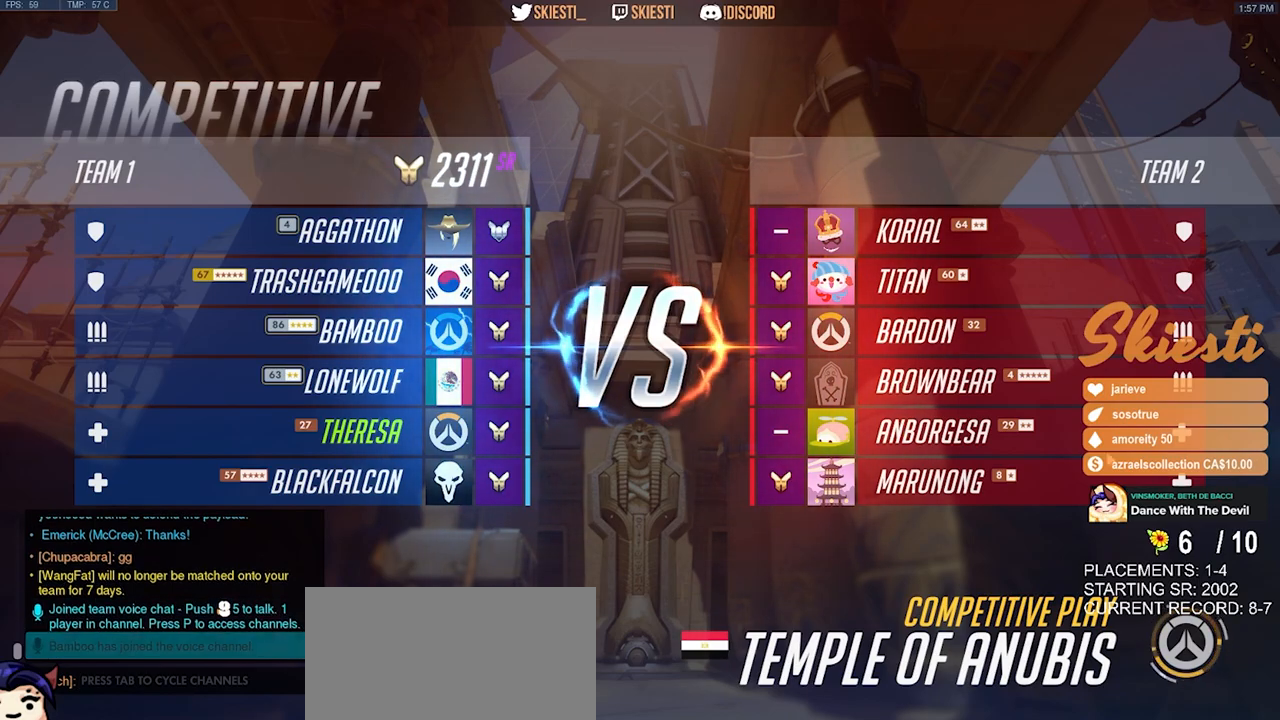
{"keys": [], "mouse": [], "events": []}
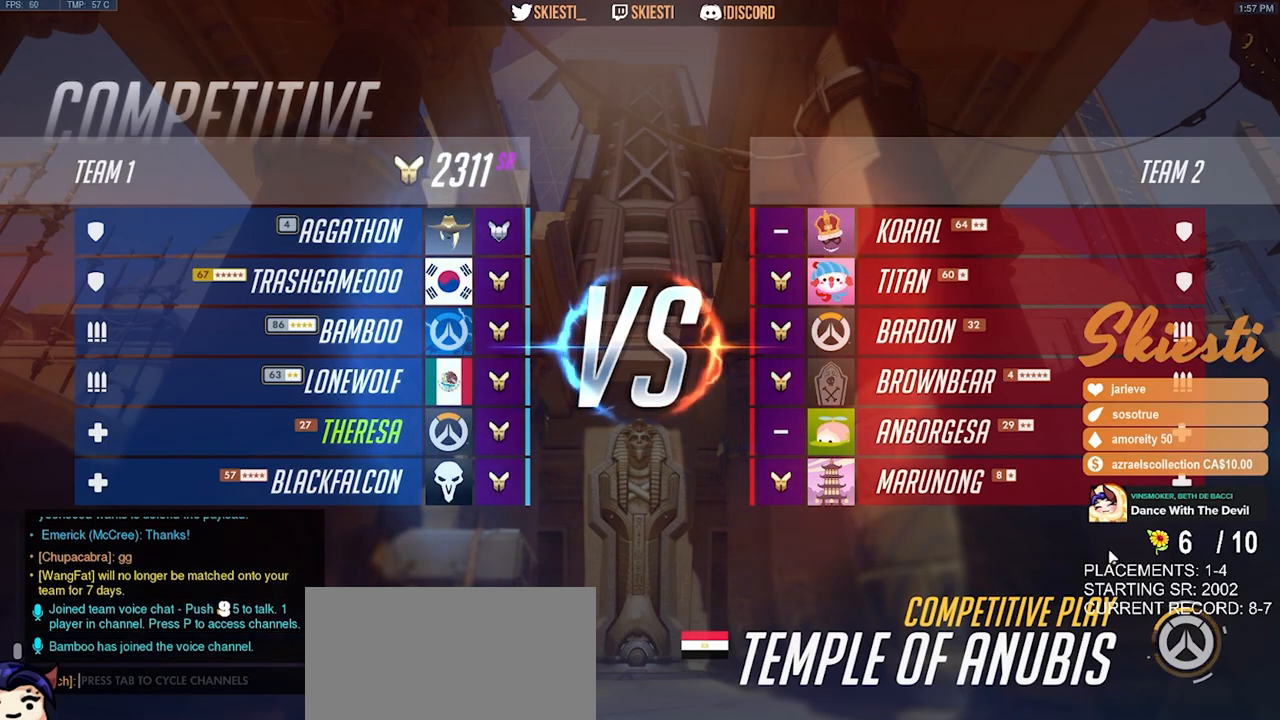
{"keys": [], "mouse": [], "events": []}
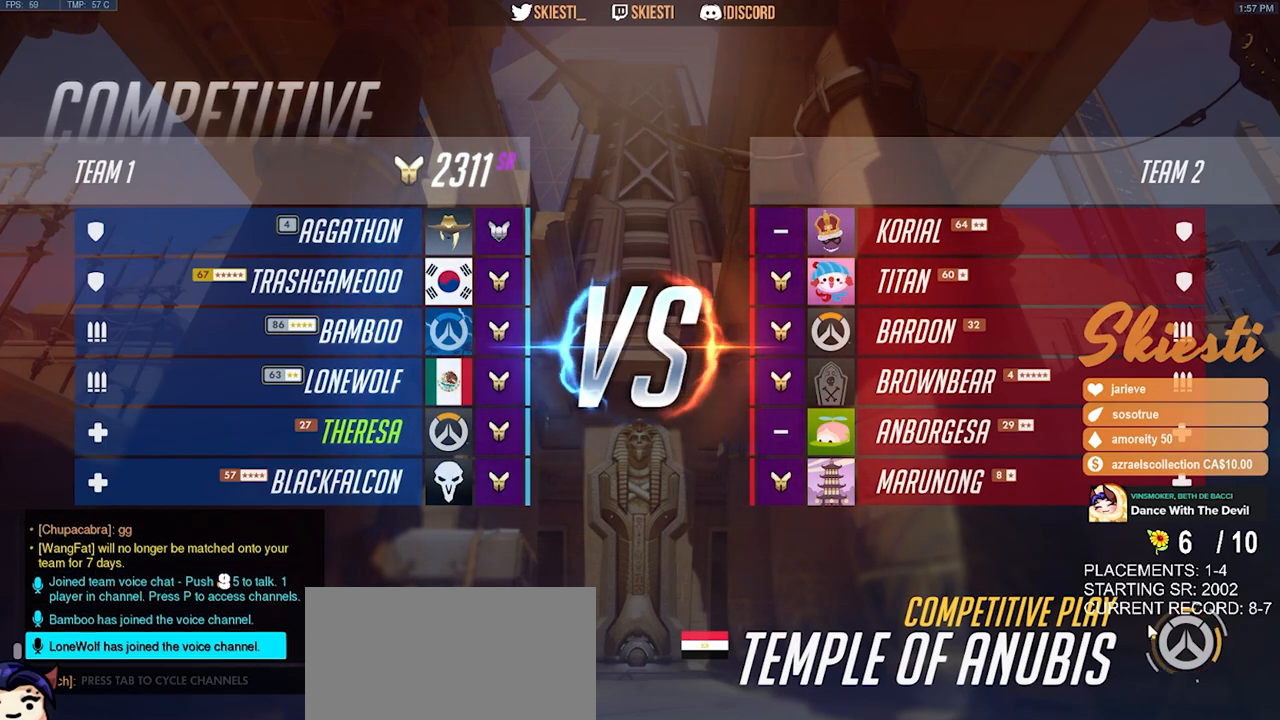
{"keys": [], "mouse": [], "events": []}
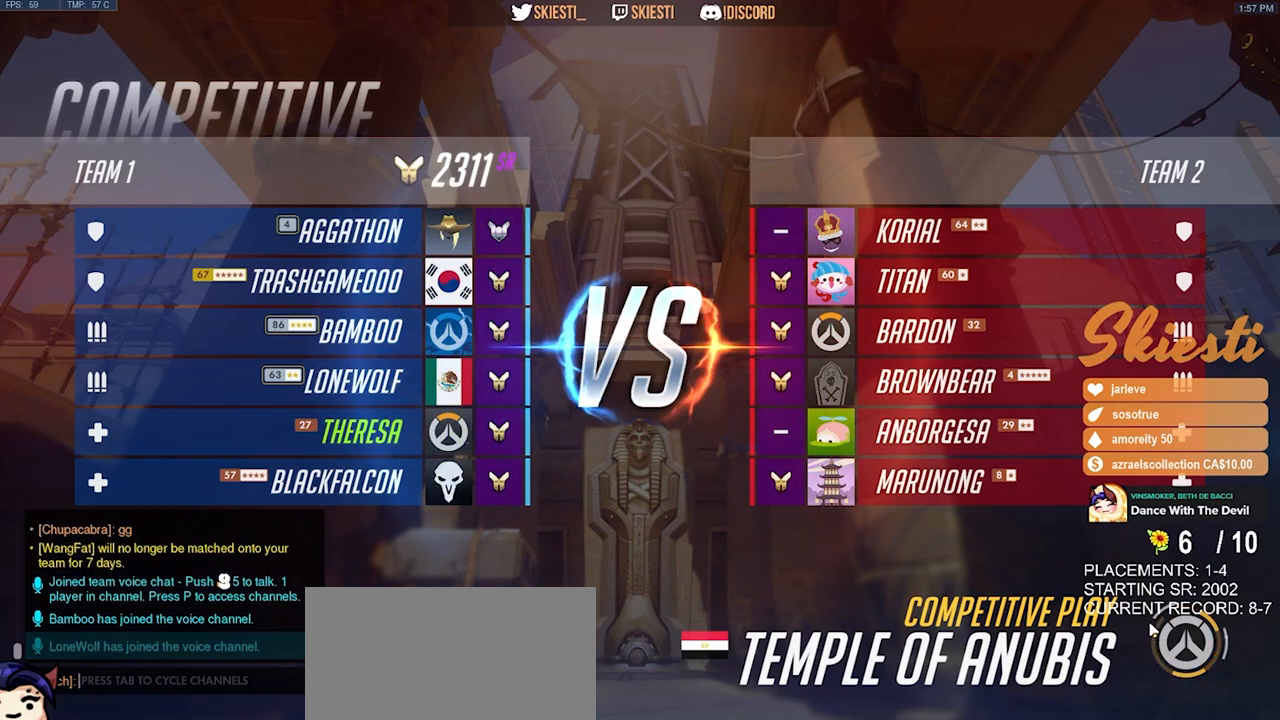
{"keys": [], "mouse": [], "events": []}
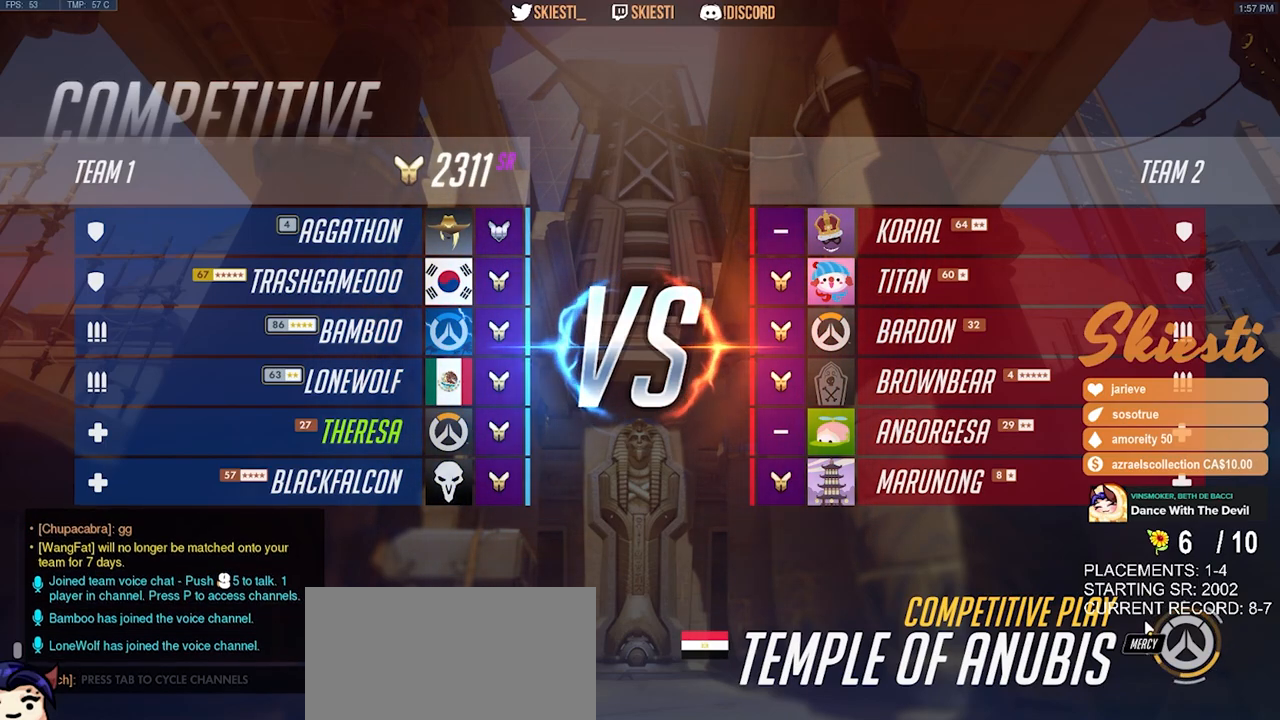
{"keys": [], "mouse": ["left"], "events": [[200, "mouse_left", "down"], [300, "mouse_left", "up"], [417, "mouse_left", "down"]]}
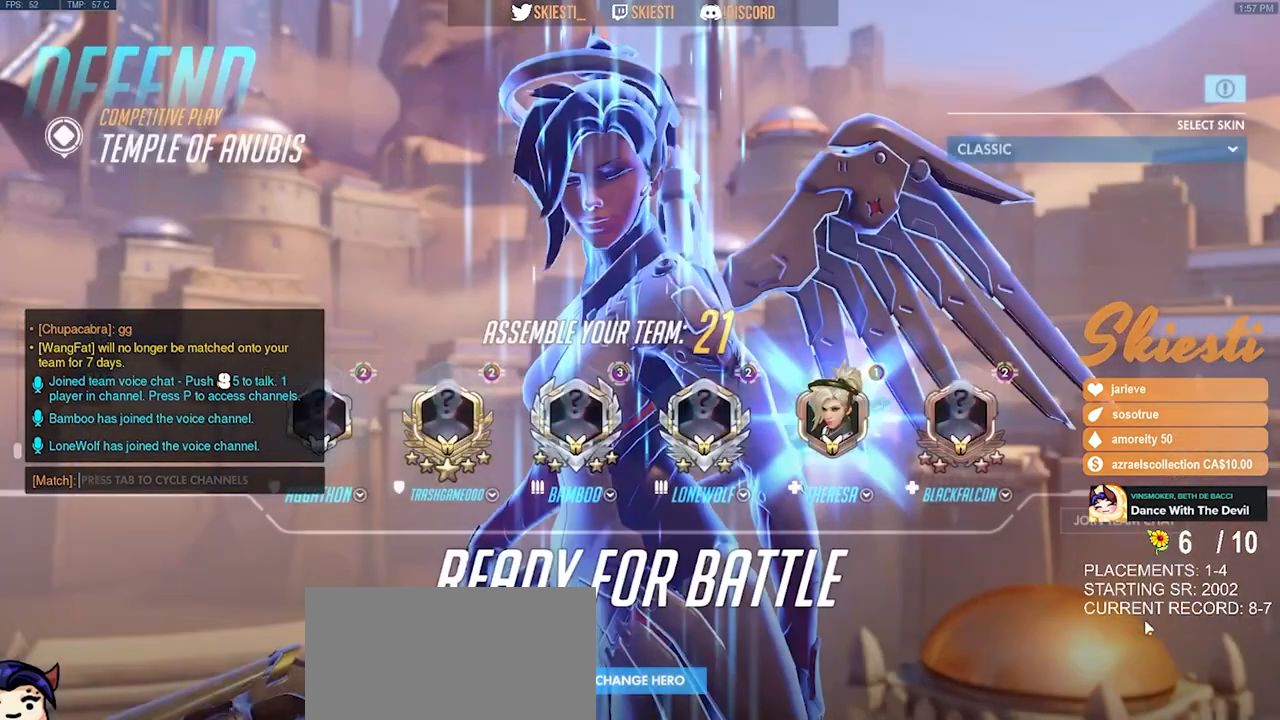
{"keys": [], "mouse": [], "events": [[67, "mouse_left", "up"], [283, "mouse_left", "down"], [367, "mouse_left", "up"]]}